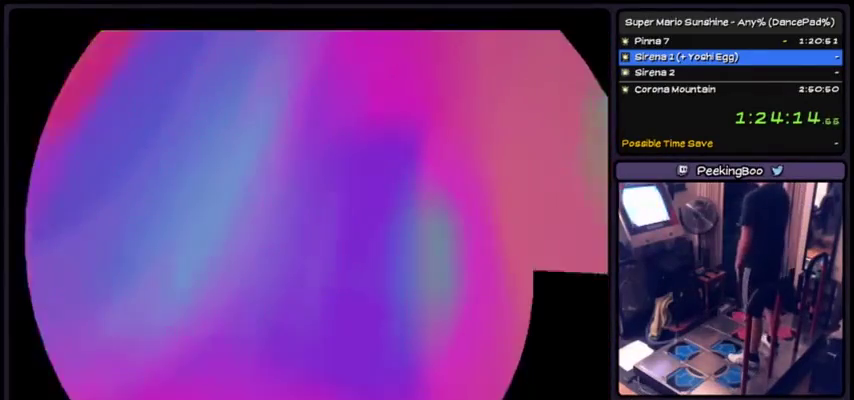
Gameplay with a controller (Xbox layout); each line is a JSON object with the inputs held at the frame after it. "events" lists button and stick changes between this image and that frame as [ms after this image, input, new state], when the widget could be followed in between. Not read: L2 L3 R1 R2 R3.
{"buttons": [], "events": [[200, "DPAD_DOWN", "down"], [267, "DPAD_DOWN", "up"]]}
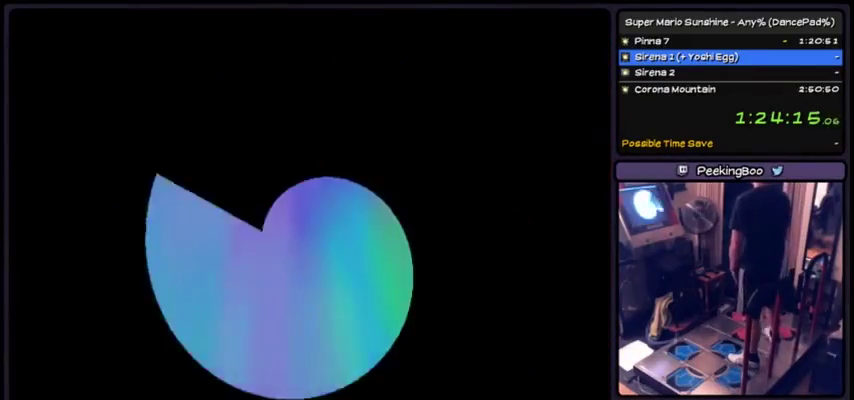
{"buttons": [], "events": []}
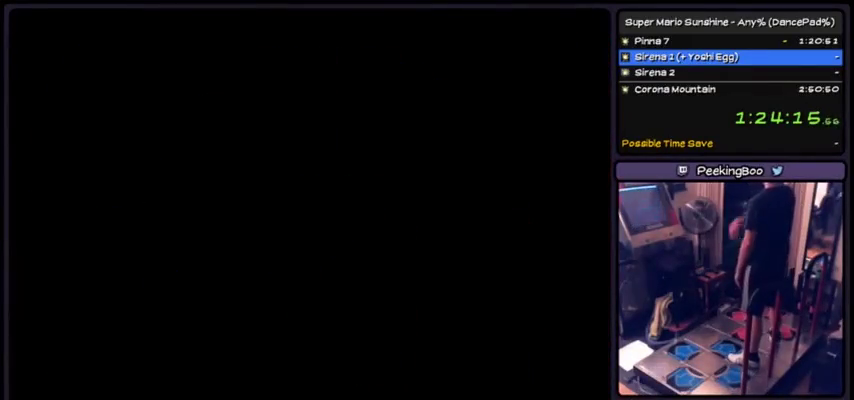
{"buttons": [], "events": []}
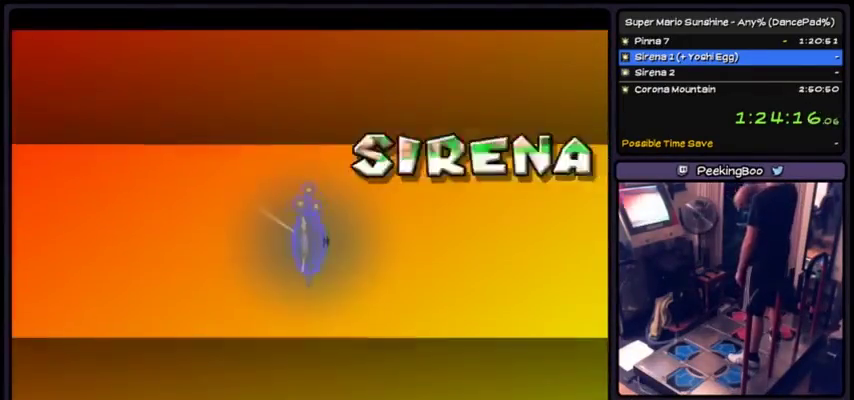
{"buttons": [], "events": []}
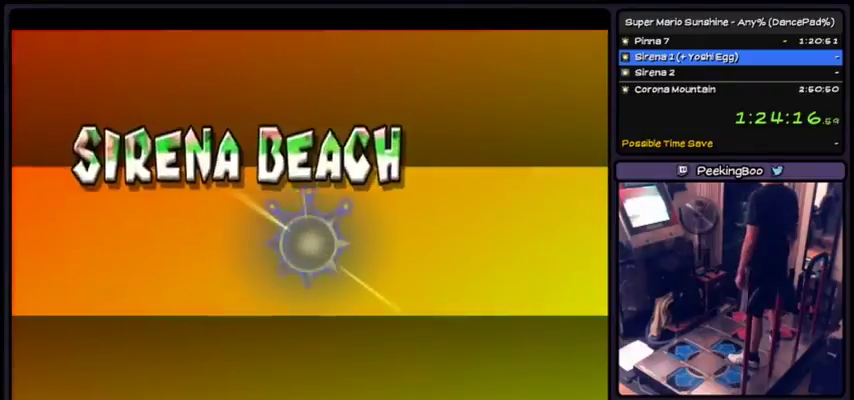
{"buttons": [], "events": [[233, "A", "down"], [500, "A", "up"]]}
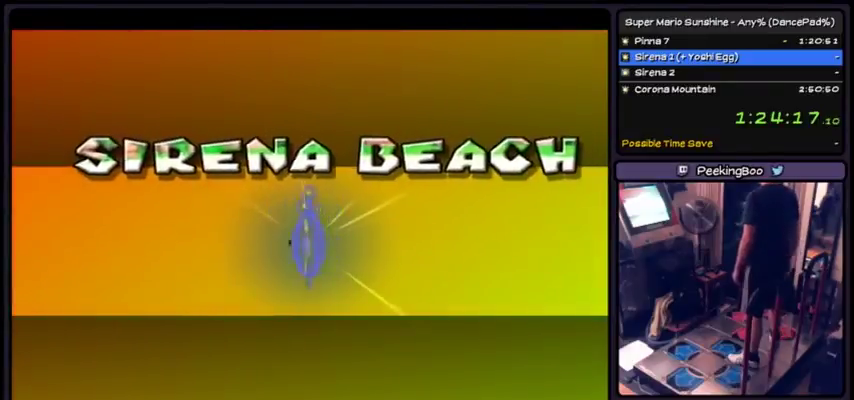
{"buttons": [], "events": [[34, "DPAD_DOWN", "down"], [134, "A", "down"], [167, "DPAD_DOWN", "up"], [367, "A", "up"]]}
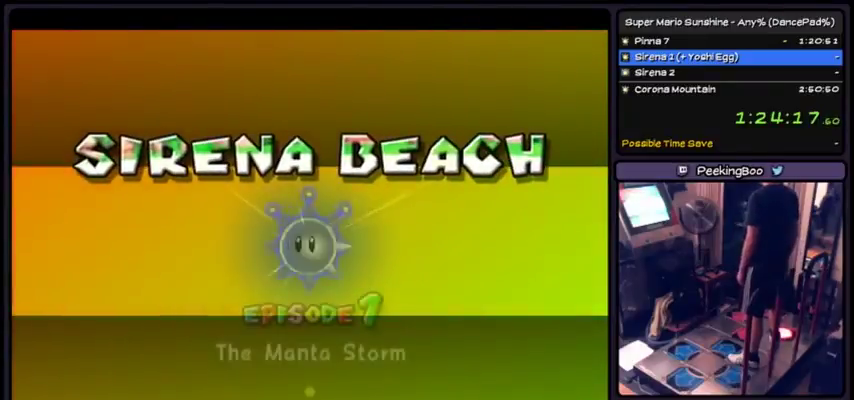
{"buttons": [], "events": [[33, "A", "down"], [500, "A", "up"]]}
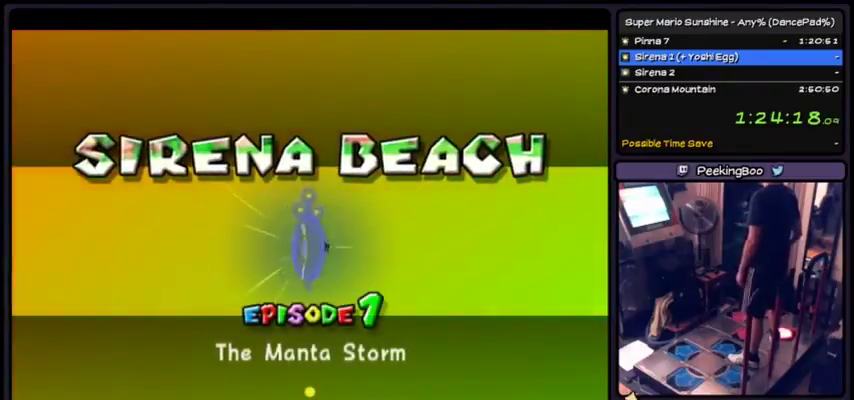
{"buttons": ["A"], "events": [[134, "A", "down"]]}
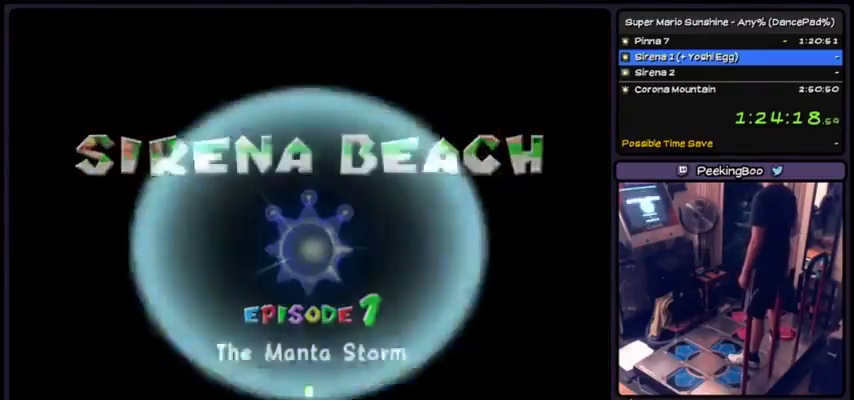
{"buttons": ["A"], "events": [[100, "A", "up"], [267, "A", "down"]]}
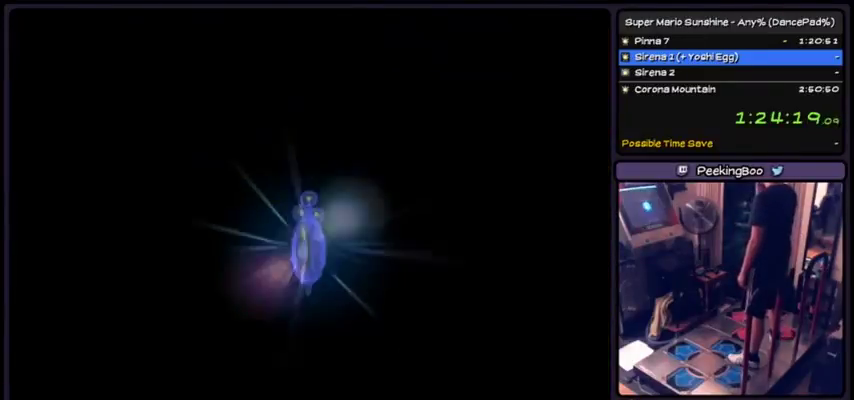
{"buttons": [], "events": [[267, "DPAD_DOWN", "down"], [334, "DPAD_DOWN", "up"], [401, "A", "up"]]}